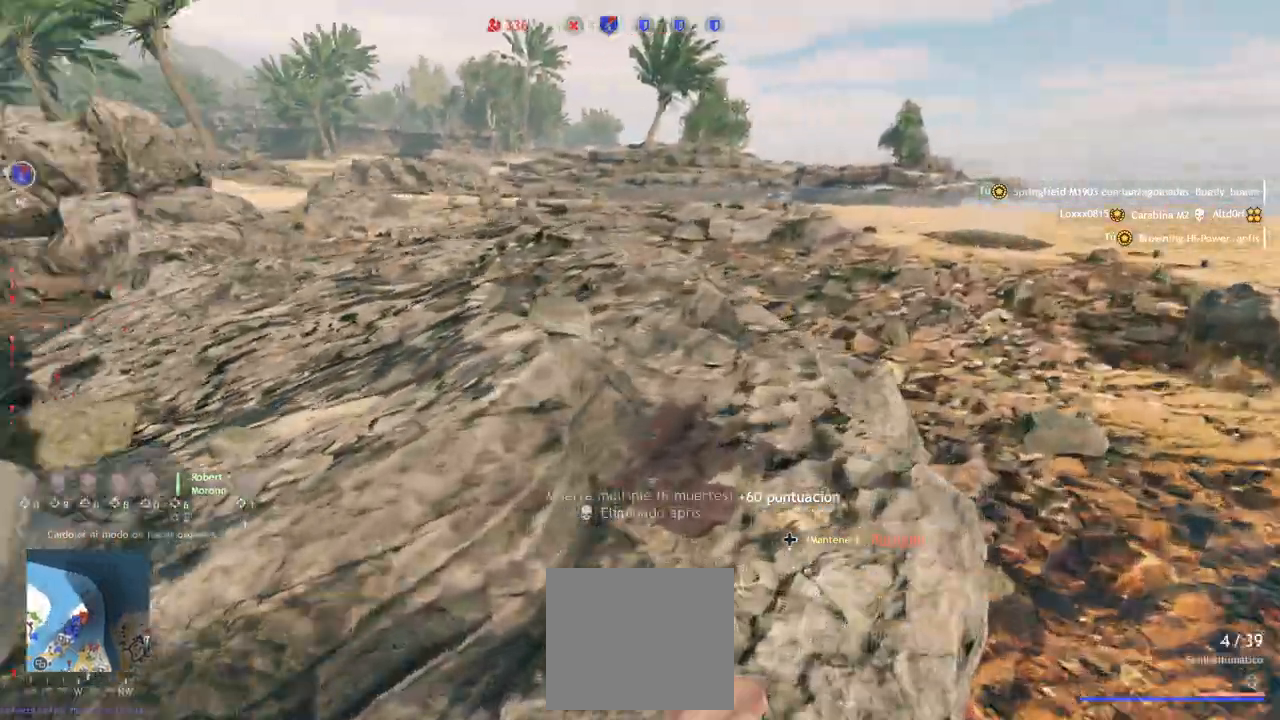
Gameplay with a controller (PlayStation layout); each line is a JSON object with the inputs held at the frame after it. "events" lists button and stick changes between this image and that frame as [ms after this image, input, new state], when the widget could be followed in between.
{"buttons": ["CROSS"], "left_stick": "up", "right_stick": "left", "events": []}
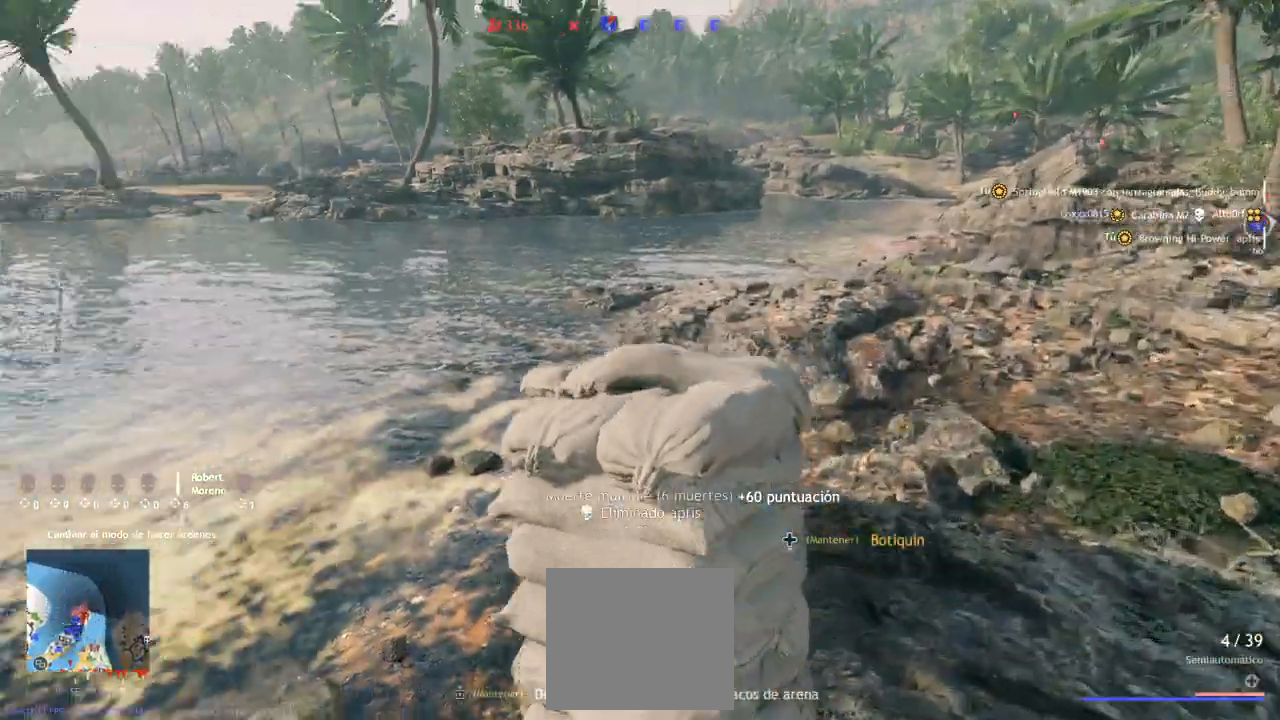
{"buttons": ["CIRCLE"], "left_stick": "down-right", "right_stick": "up", "events": [[67, "CIRCLE", "down"], [100, "left_stick", "up-right"], [167, "CROSS", "up"], [217, "left_stick", "right"], [267, "right_stick", "right"], [367, "left_stick", "down-right"], [417, "right_stick", "up"]]}
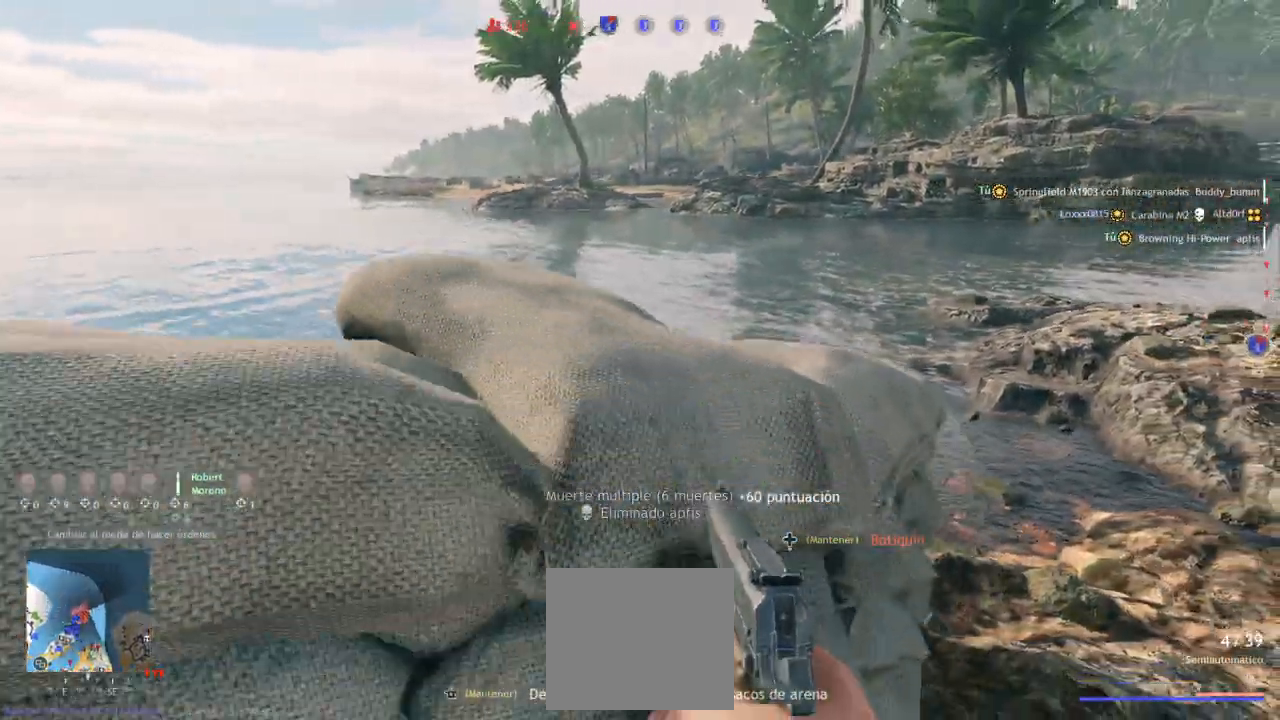
{"buttons": [], "left_stick": "center", "right_stick": "down-right", "events": [[100, "CIRCLE", "up"], [150, "right_stick", "center"], [233, "left_stick", "center"], [350, "right_stick", "down-right"]]}
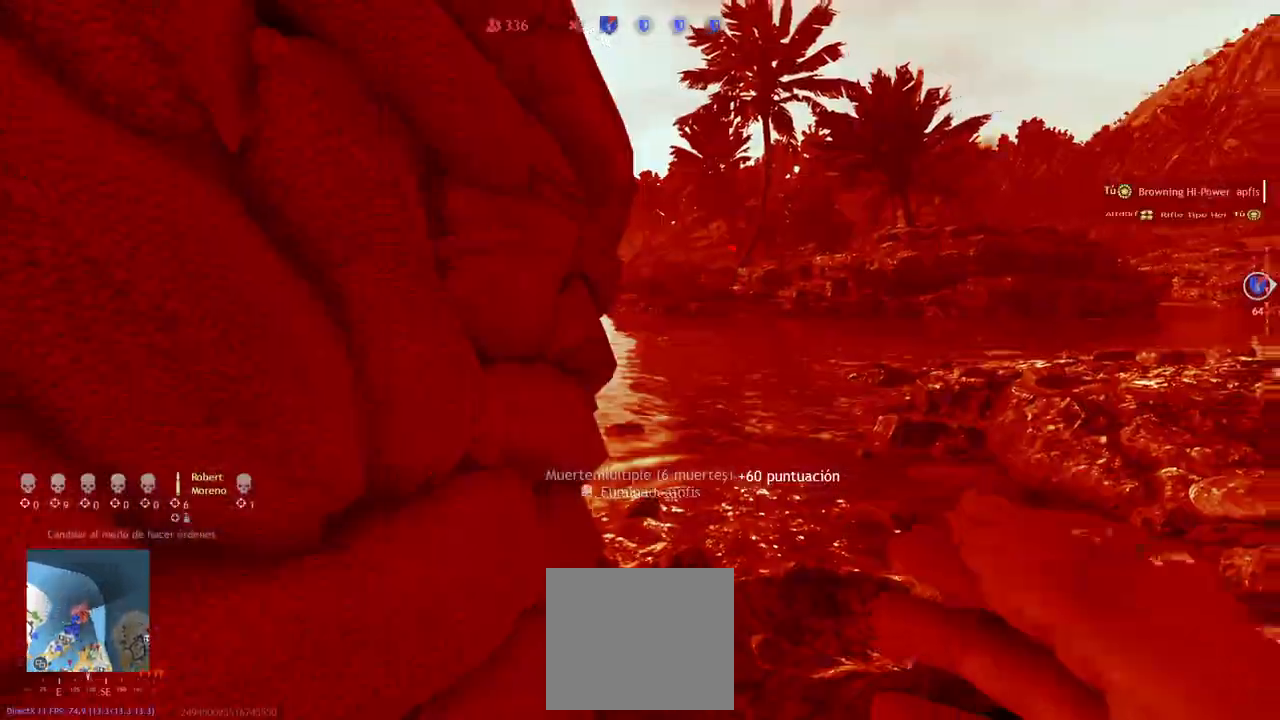
{"buttons": [], "left_stick": "center", "right_stick": "center", "events": [[17, "right_stick", "center"]]}
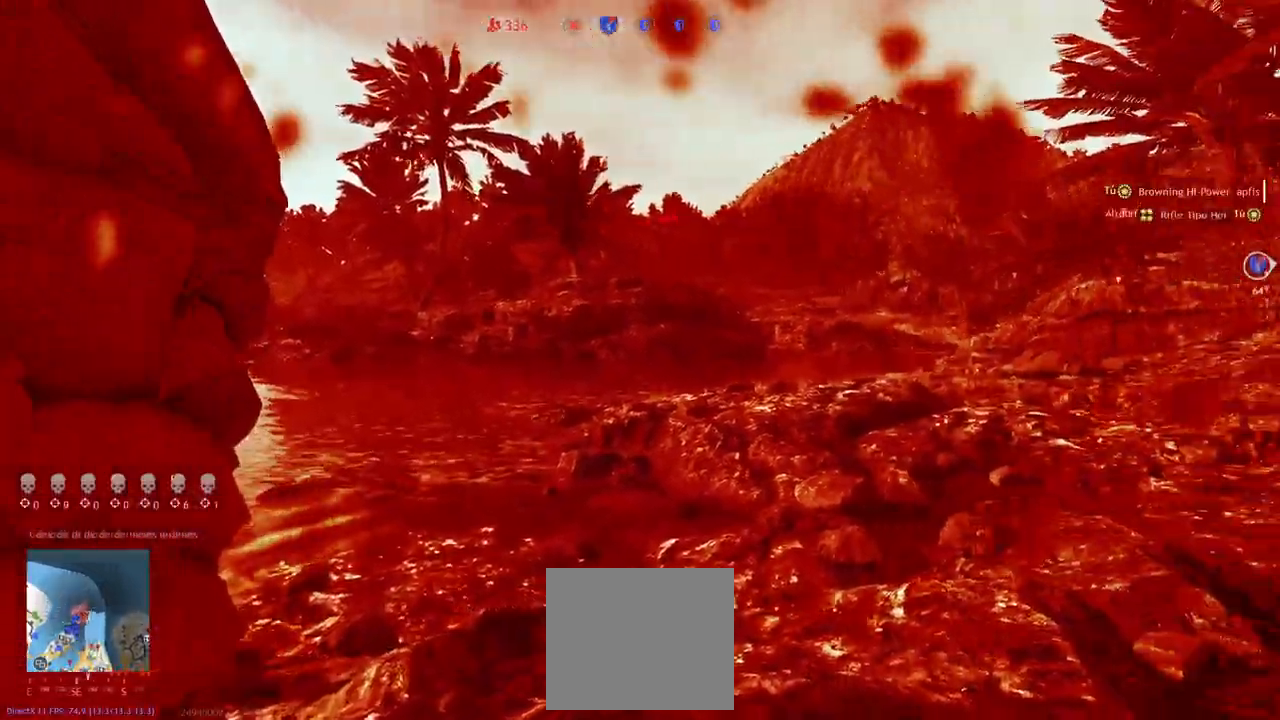
{"buttons": [], "left_stick": "center", "right_stick": "center", "events": []}
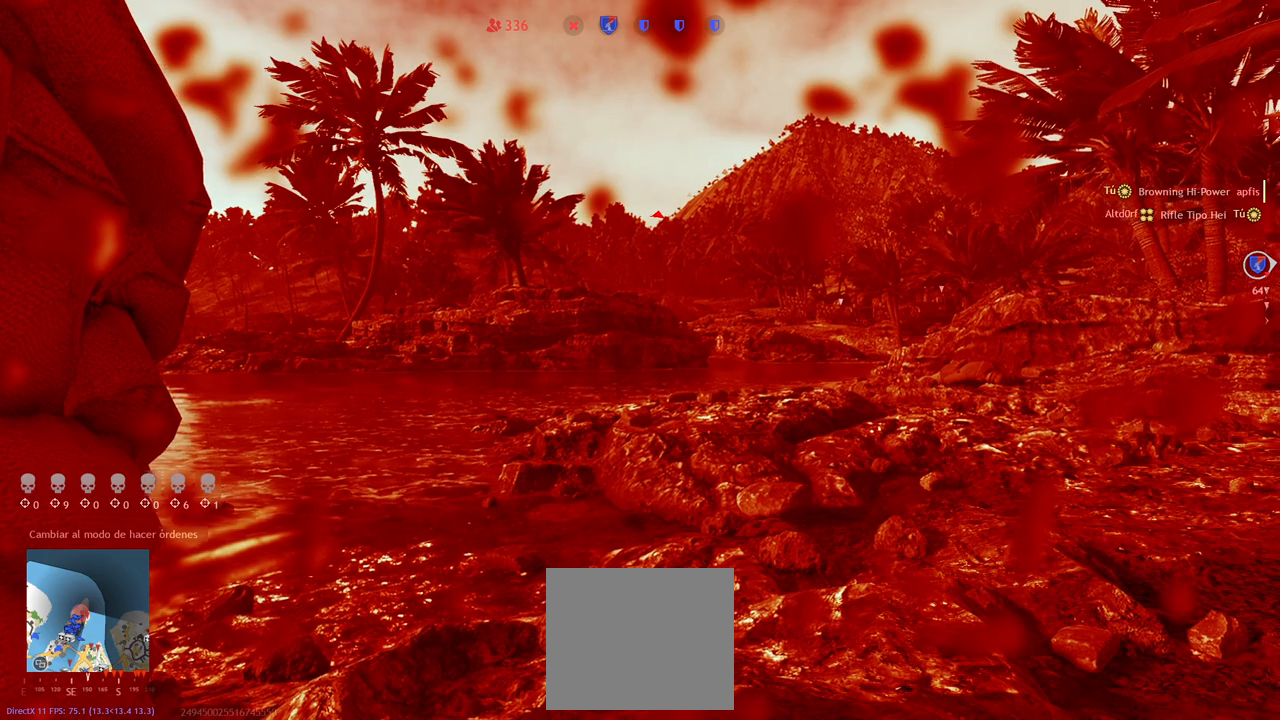
{"buttons": [], "left_stick": "center", "right_stick": "center", "events": []}
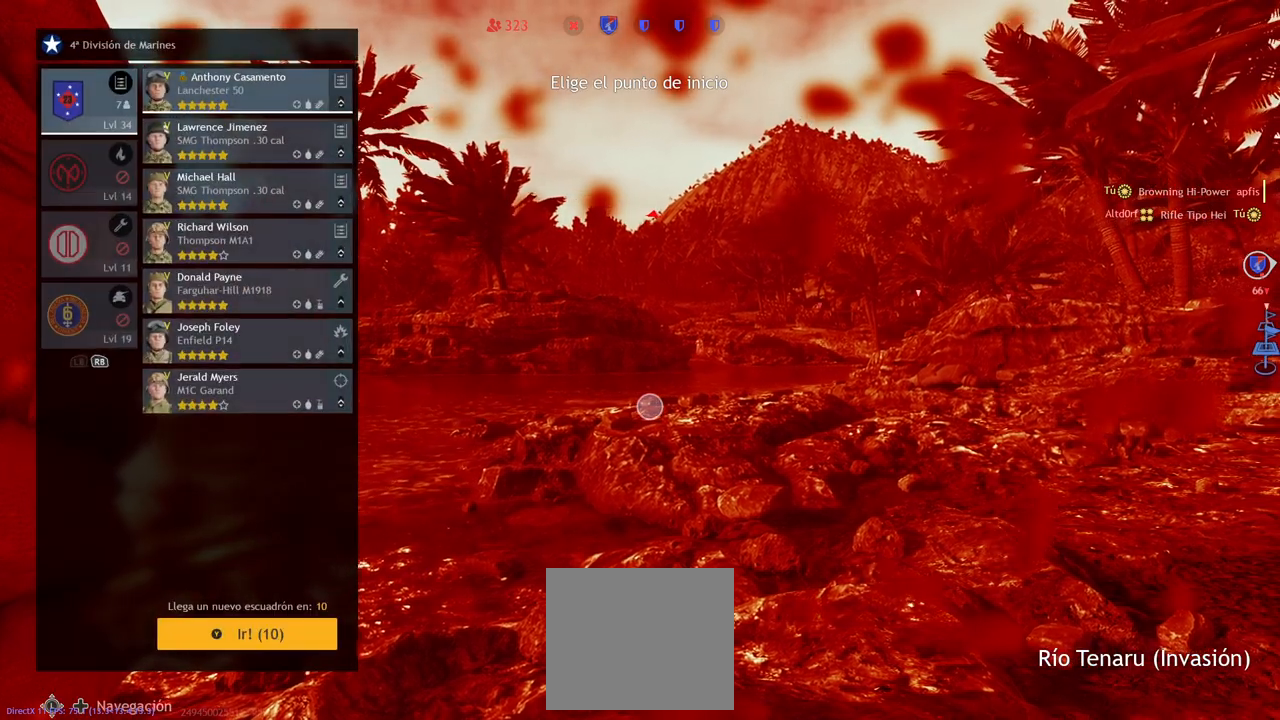
{"buttons": [], "left_stick": "center", "right_stick": "center", "events": [[350, "TRIANGLE", "down"], [417, "TRIANGLE", "up"]]}
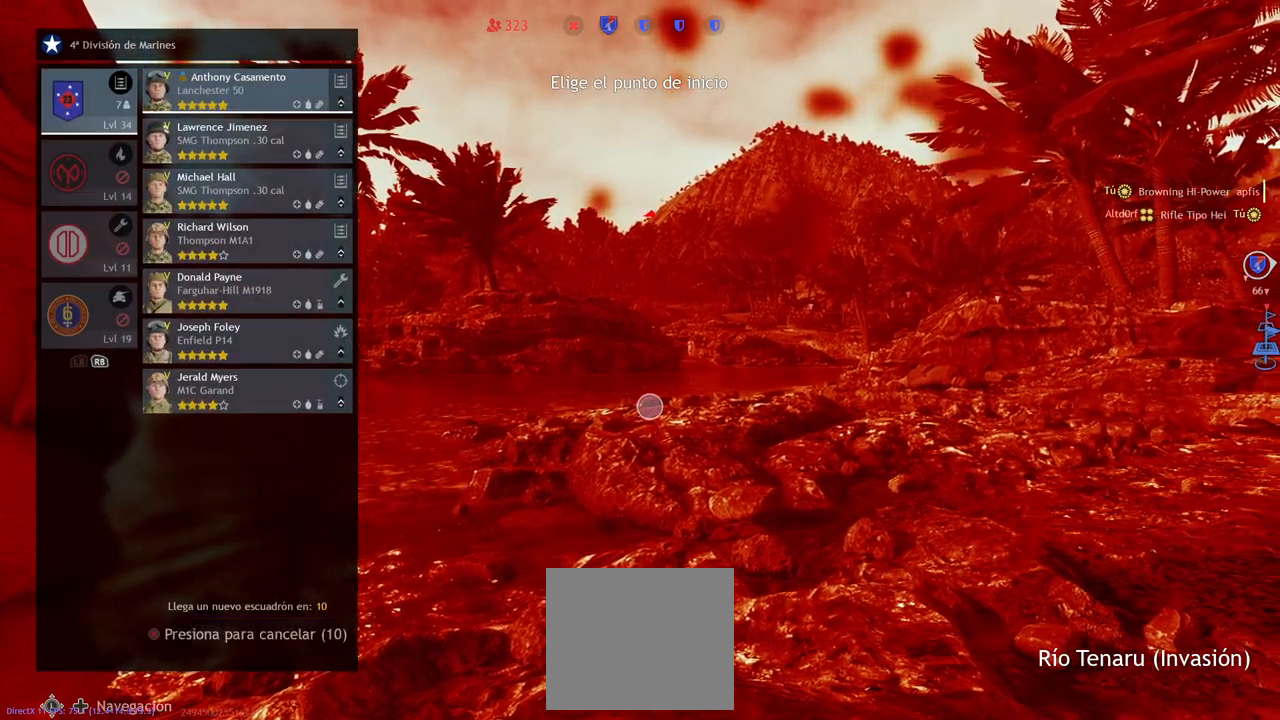
{"buttons": [], "left_stick": "center", "right_stick": "center", "events": []}
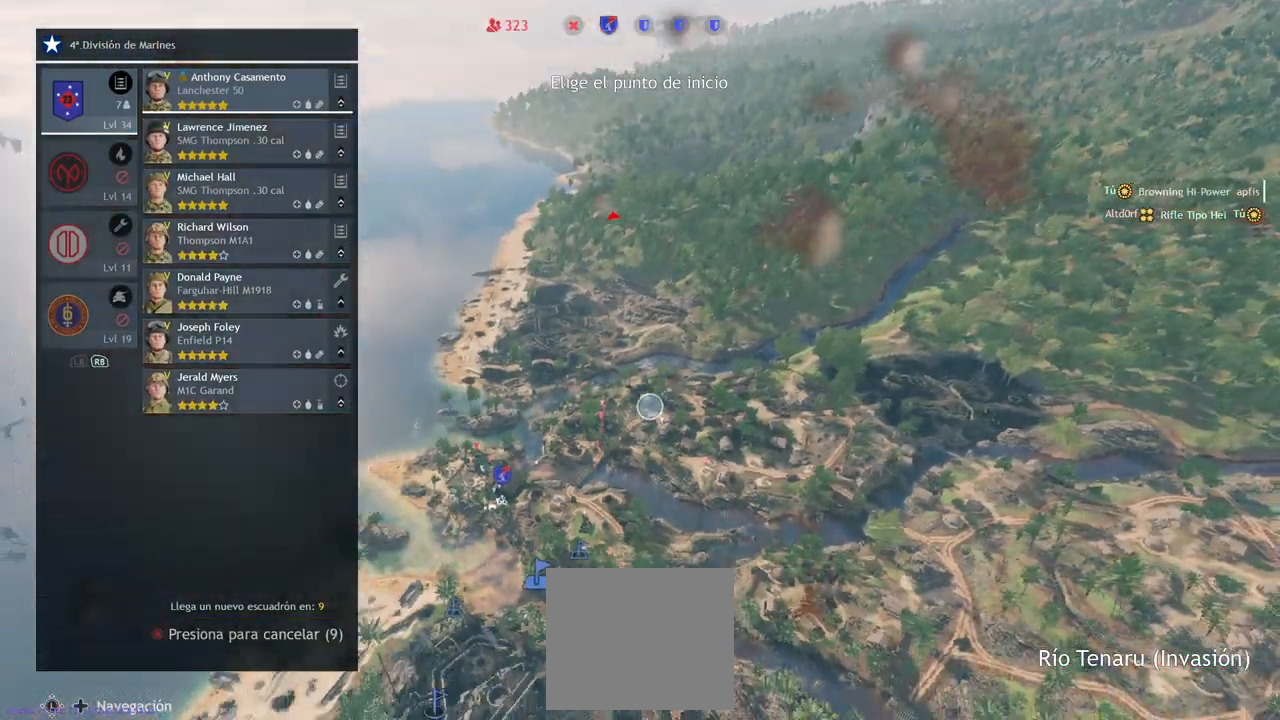
{"buttons": [], "left_stick": "center", "right_stick": "center", "events": []}
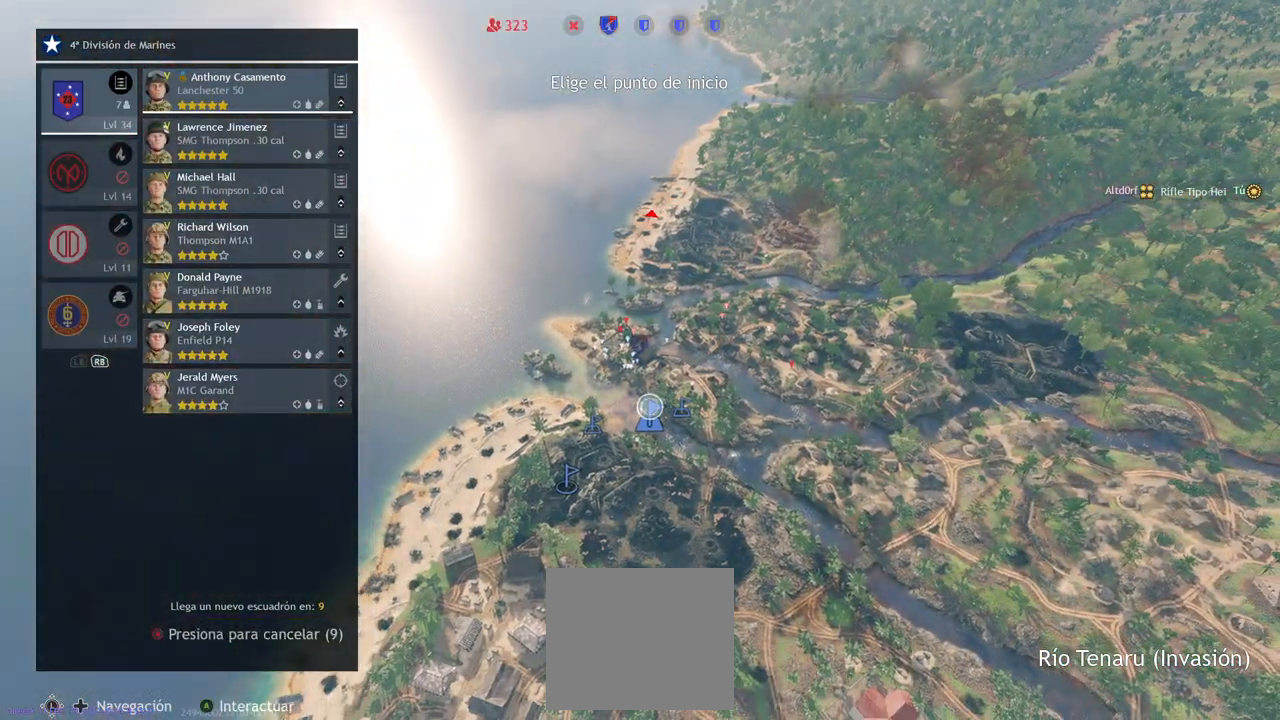
{"buttons": [], "left_stick": "center", "right_stick": "center", "events": []}
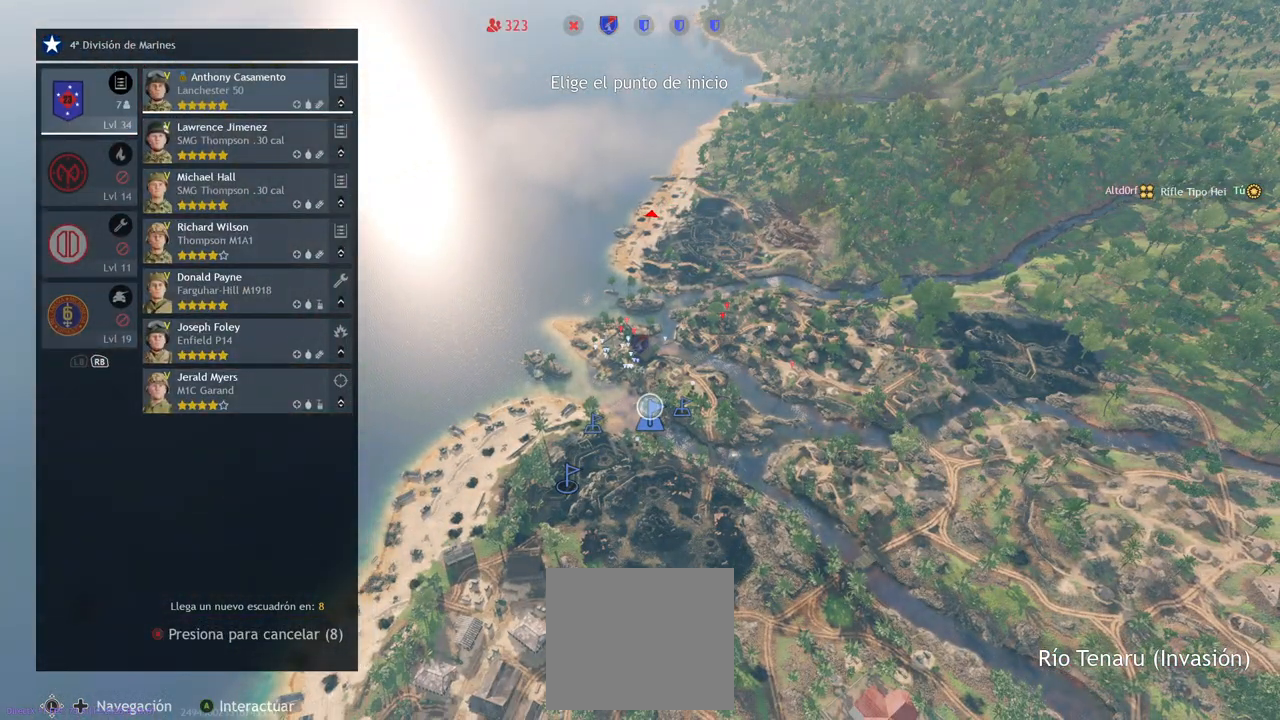
{"buttons": [], "left_stick": "center", "right_stick": "center", "events": [[200, "left_stick", "right"], [317, "left_stick", "center"]]}
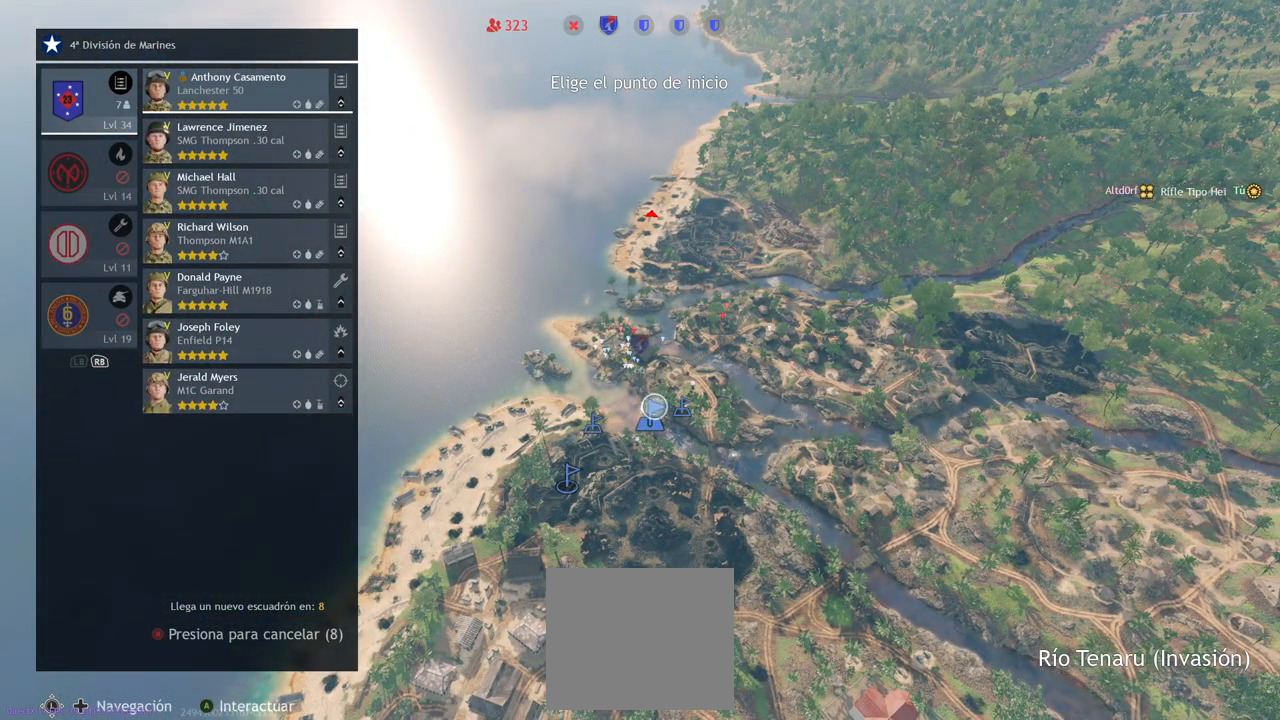
{"buttons": [], "left_stick": "center", "right_stick": "center", "events": []}
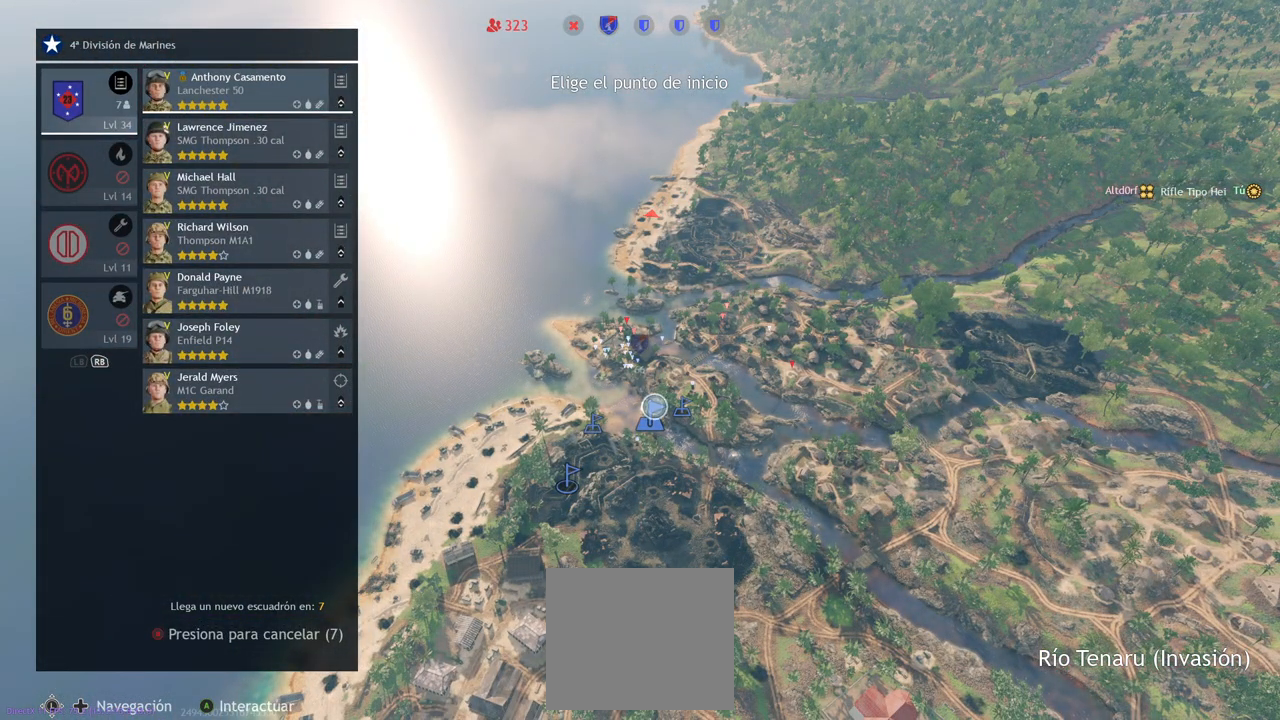
{"buttons": [], "left_stick": "center", "right_stick": "center", "events": []}
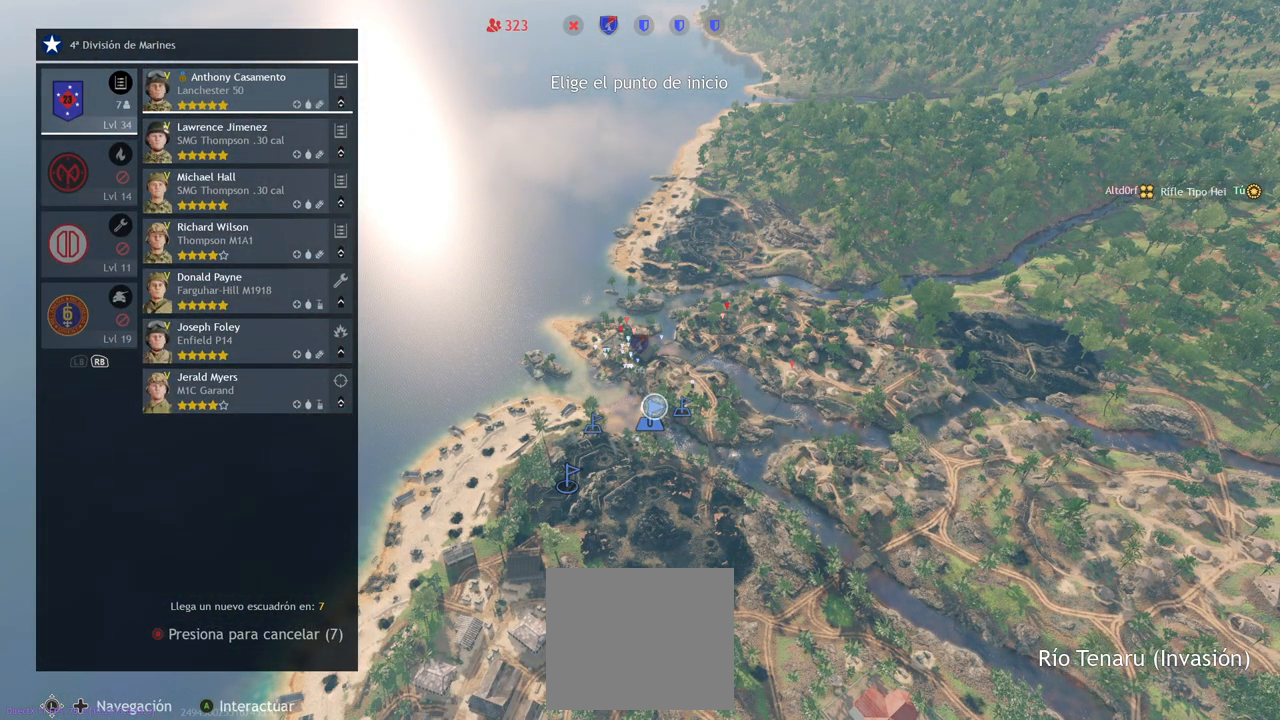
{"buttons": ["CROSS"], "left_stick": "center", "right_stick": "center", "events": [[50, "left_stick", "right"], [217, "left_stick", "center"], [417, "CROSS", "down"]]}
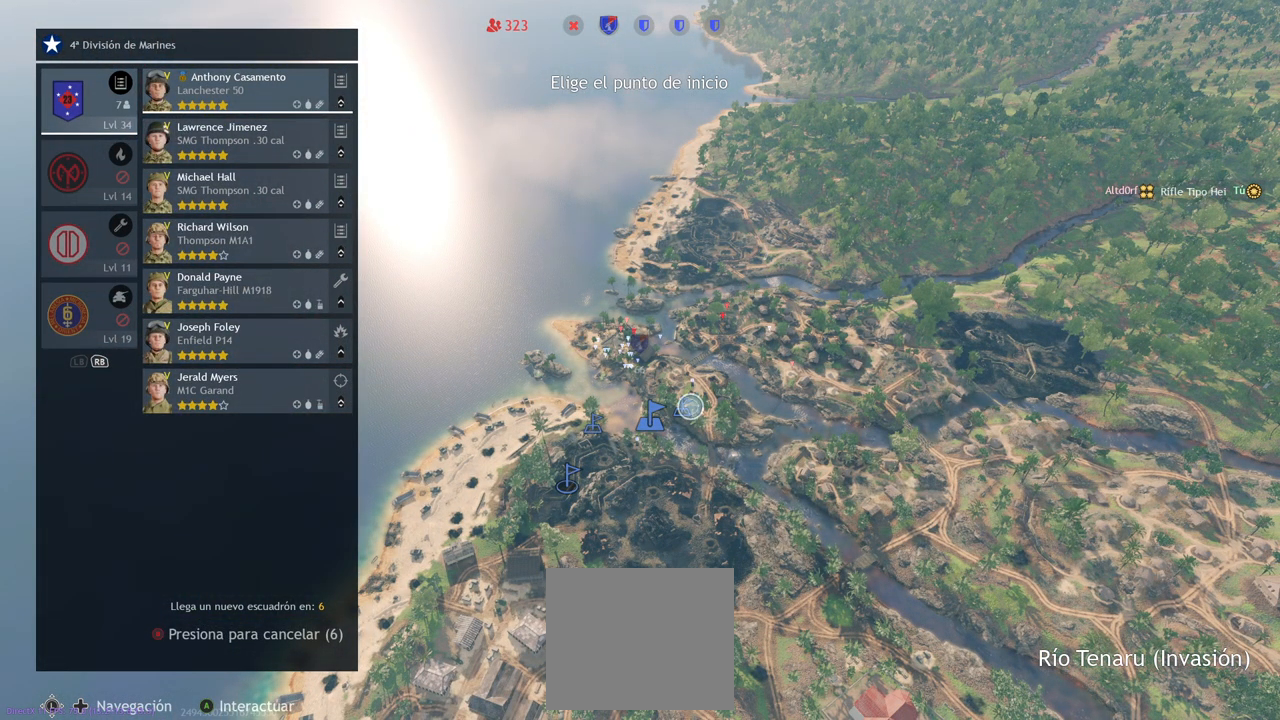
{"buttons": [], "left_stick": "up-left", "right_stick": "center", "events": [[17, "CROSS", "up"], [67, "left_stick", "left"], [133, "TRIANGLE", "down"], [133, "left_stick", "center"], [233, "TRIANGLE", "up"], [467, "left_stick", "up-left"]]}
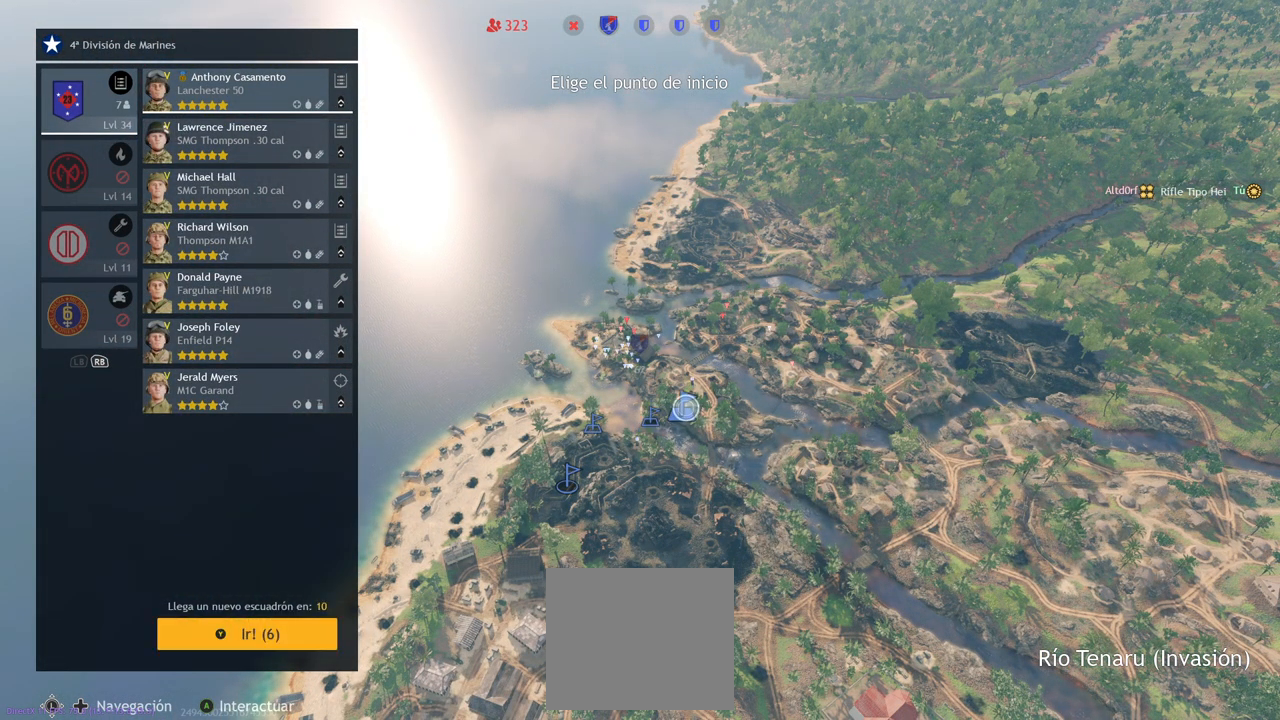
{"buttons": [], "left_stick": "center", "right_stick": "center", "events": [[317, "left_stick", "center"]]}
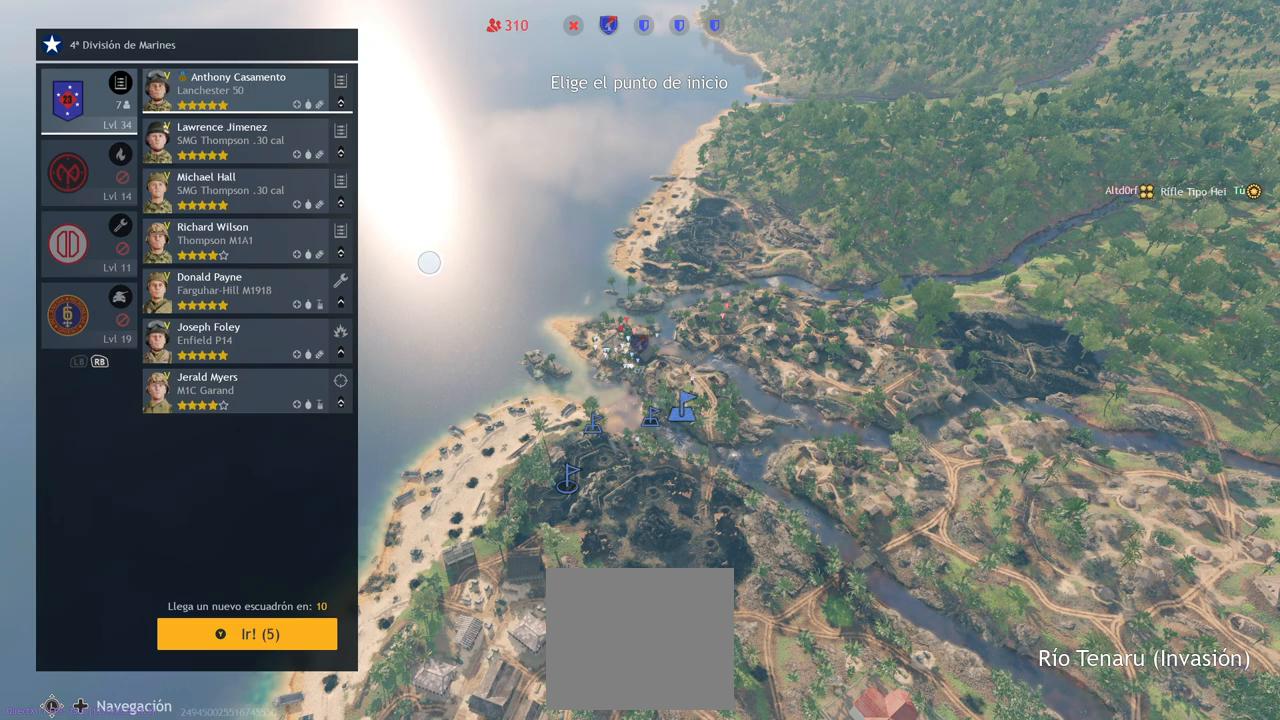
{"buttons": [], "left_stick": "center", "right_stick": "center", "events": [[183, "left_stick", "left"], [500, "left_stick", "center"]]}
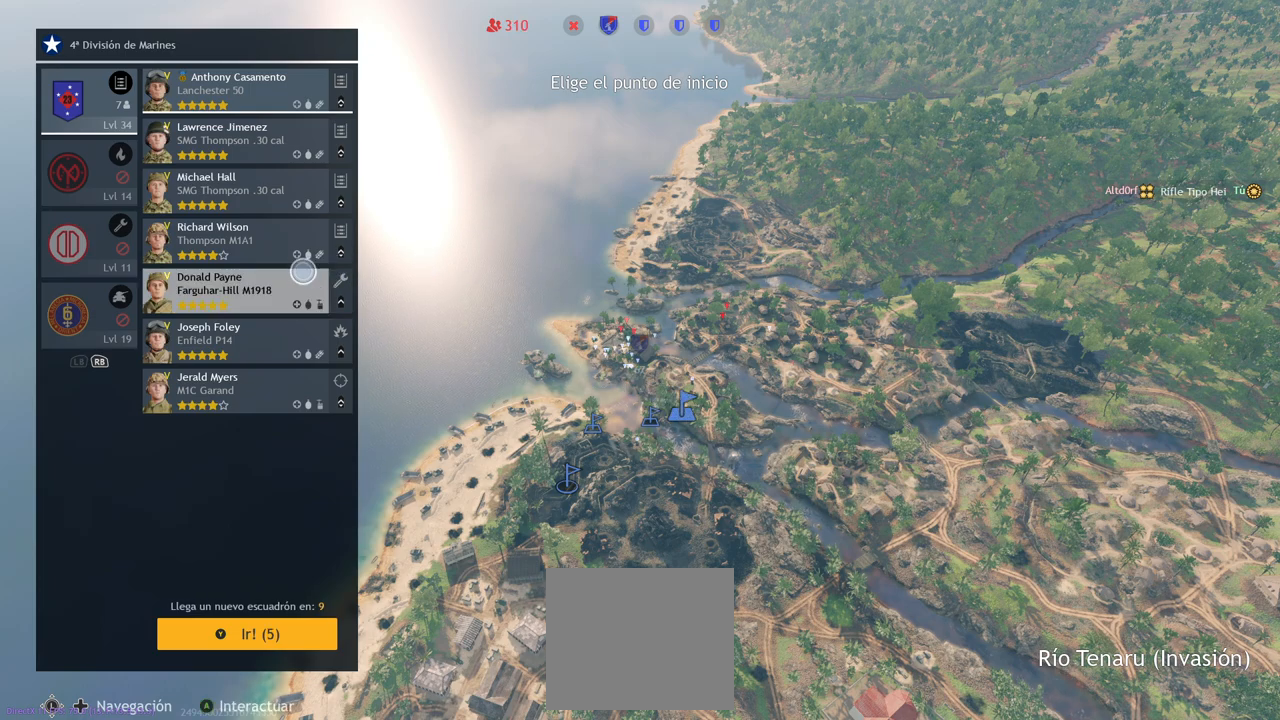
{"buttons": [], "left_stick": "center", "right_stick": "center", "events": []}
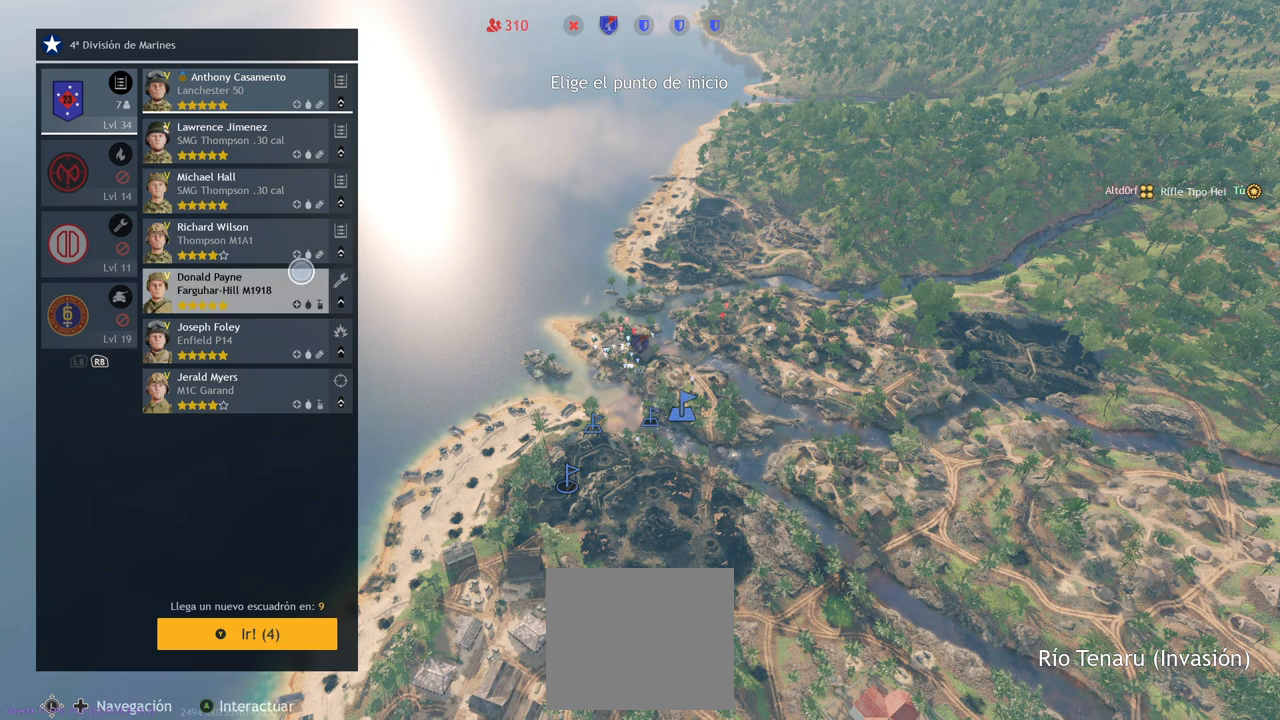
{"buttons": [], "left_stick": "down", "right_stick": "center", "events": [[200, "left_stick", "down"]]}
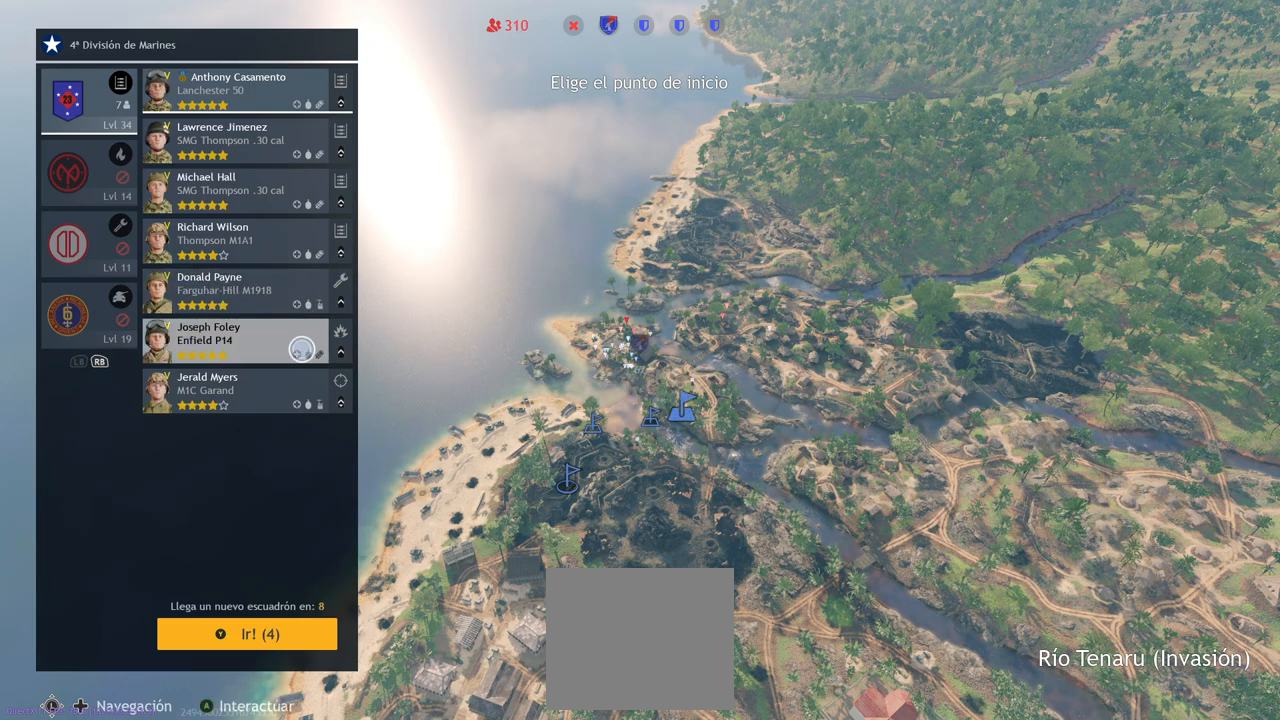
{"buttons": [], "left_stick": "center", "right_stick": "center", "events": [[17, "left_stick", "center"], [233, "left_stick", "down-left"], [333, "left_stick", "center"], [400, "CROSS", "down"], [483, "CROSS", "up"]]}
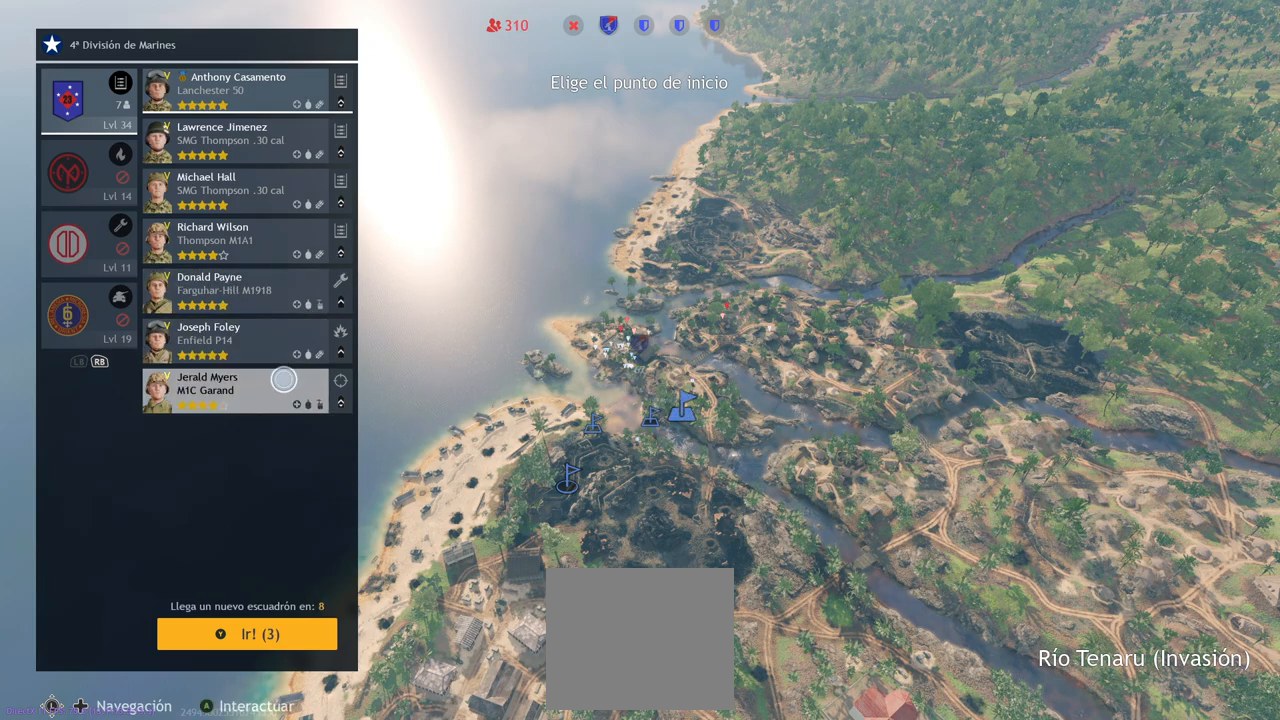
{"buttons": [], "left_stick": "center", "right_stick": "center", "events": [[67, "TRIANGLE", "down"], [150, "TRIANGLE", "up"]]}
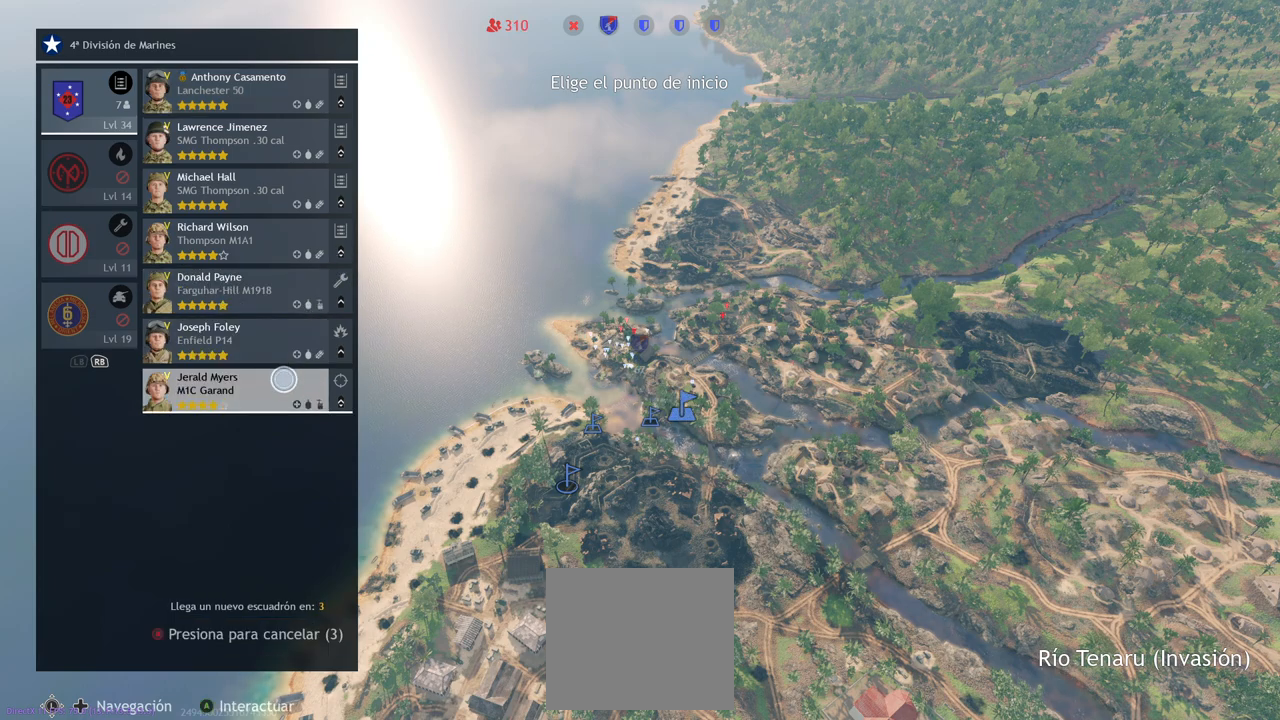
{"buttons": [], "left_stick": "center", "right_stick": "center", "events": []}
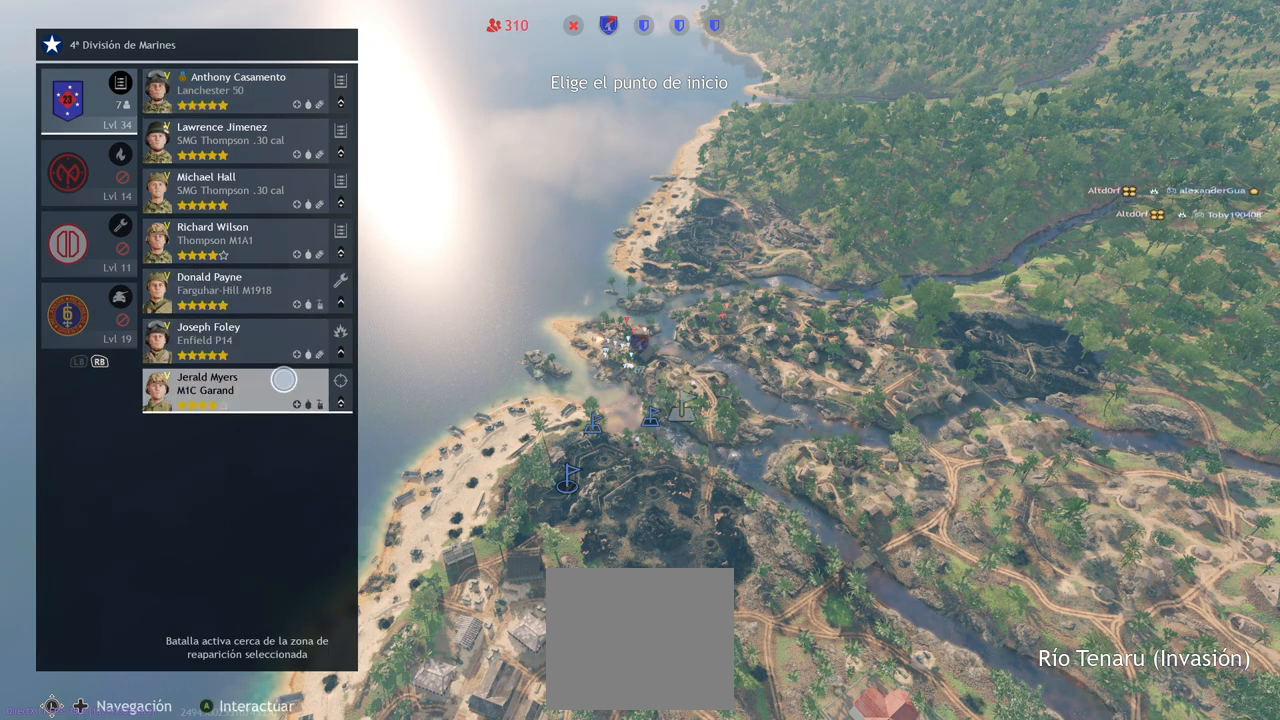
{"buttons": [], "left_stick": "center", "right_stick": "center", "events": []}
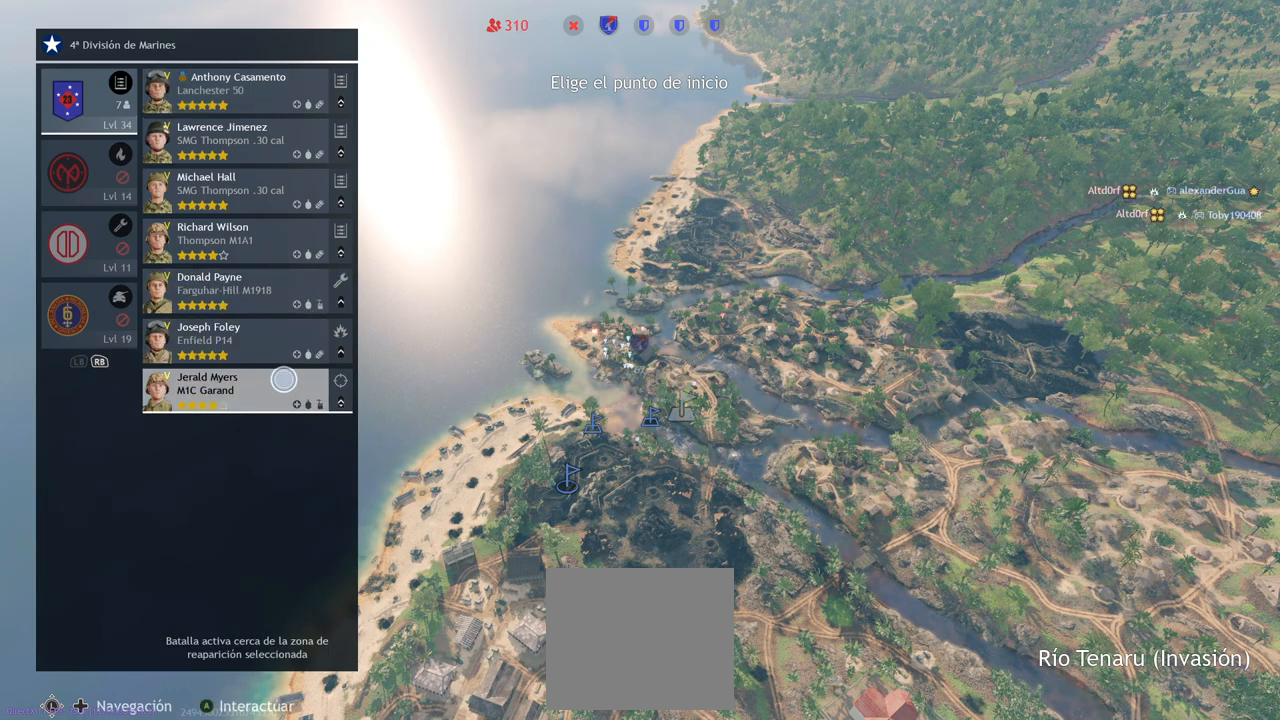
{"buttons": [], "left_stick": "center", "right_stick": "center", "events": []}
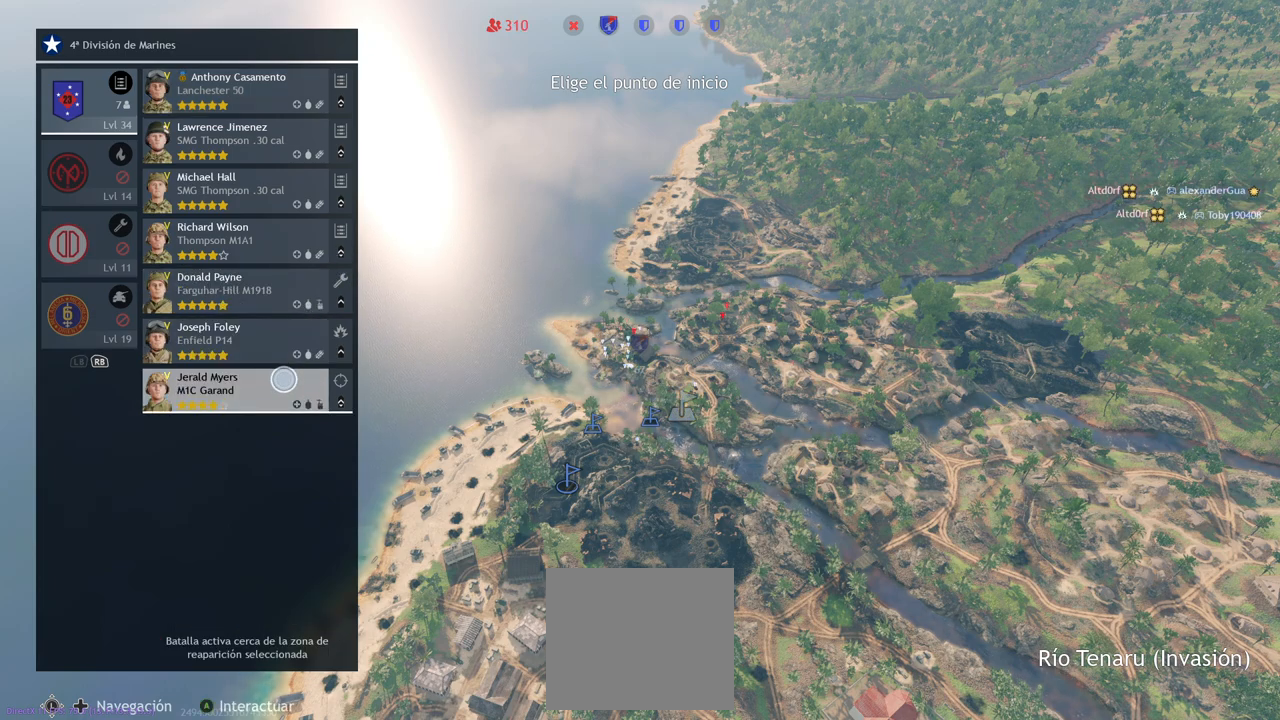
{"buttons": [], "left_stick": "center", "right_stick": "center", "events": []}
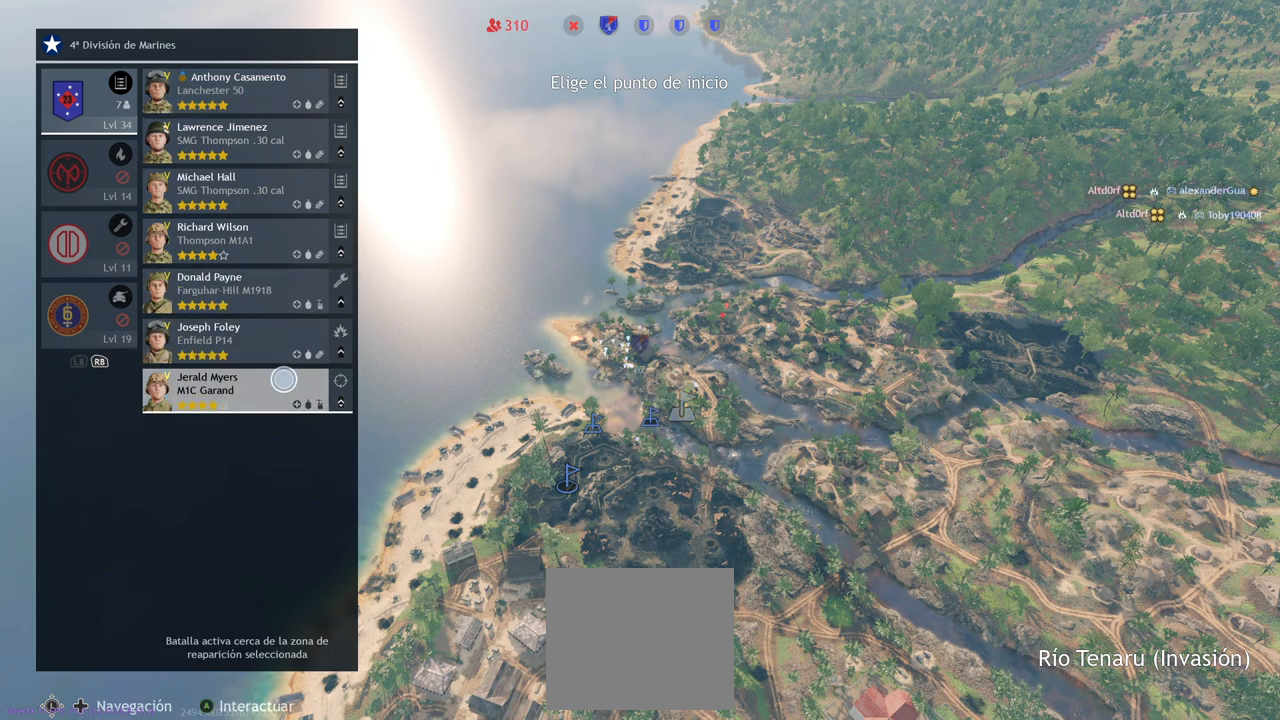
{"buttons": [], "left_stick": "center", "right_stick": "center", "events": []}
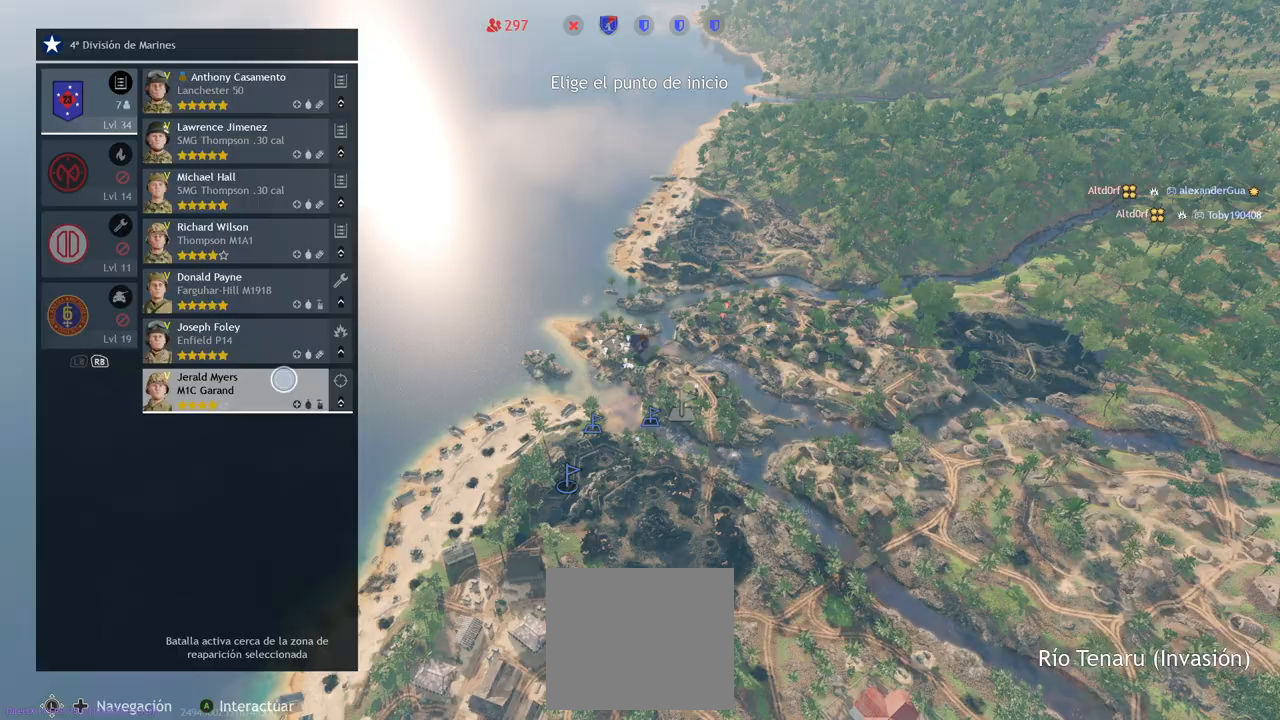
{"buttons": [], "left_stick": "down", "right_stick": "center", "events": [[483, "left_stick", "down"]]}
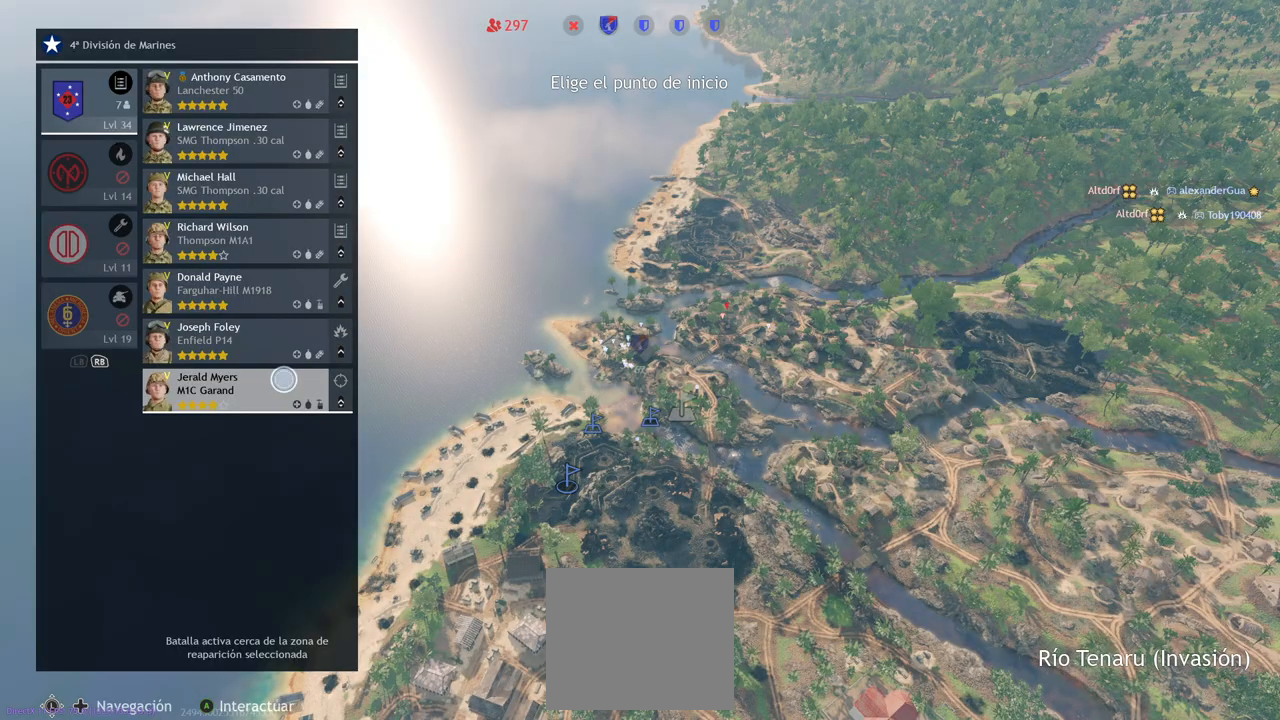
{"buttons": [], "left_stick": "right", "right_stick": "center", "events": [[217, "left_stick", "center"], [283, "left_stick", "right"]]}
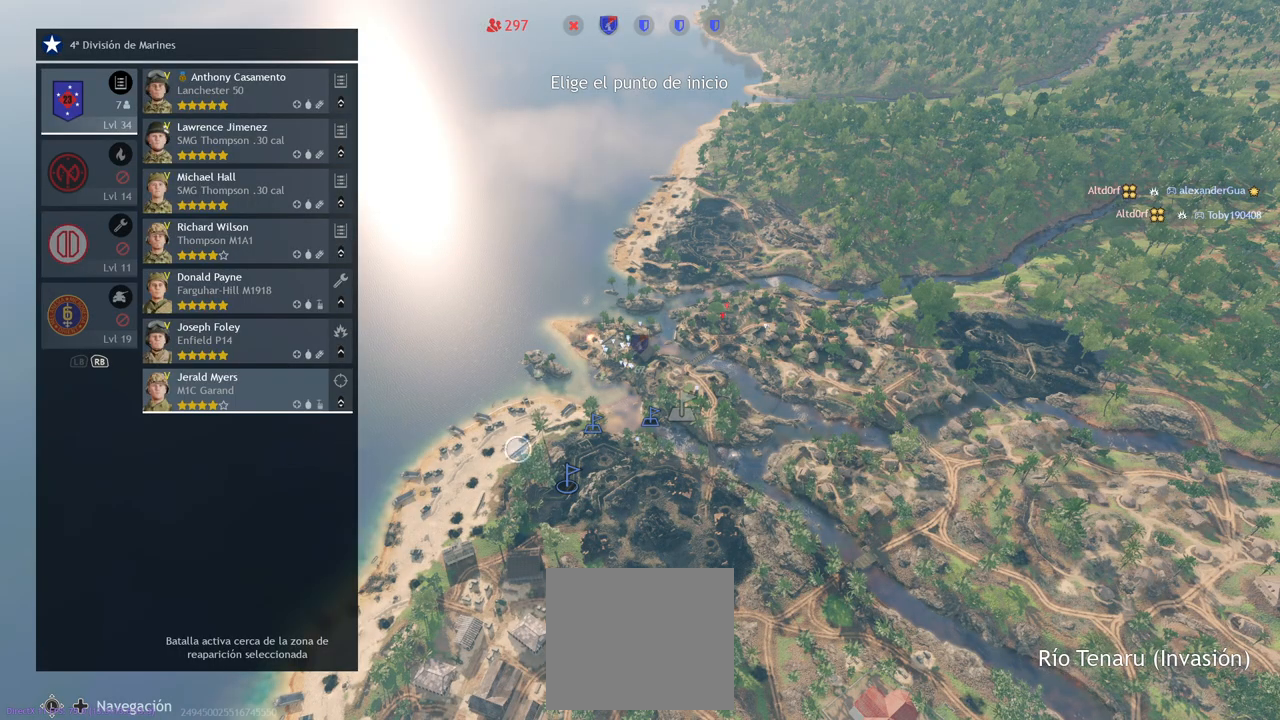
{"buttons": [], "left_stick": "center", "right_stick": "center", "events": [[183, "left_stick", "center"], [317, "left_stick", "up"], [433, "left_stick", "center"]]}
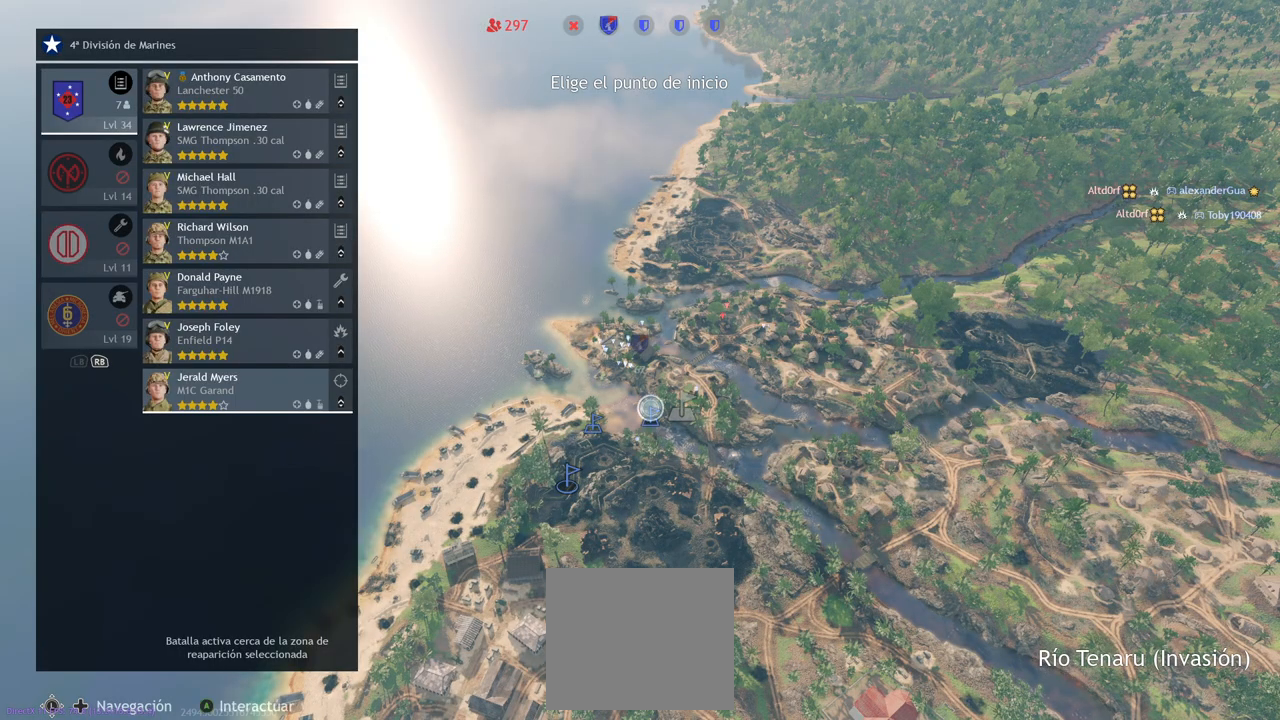
{"buttons": [], "left_stick": "center", "right_stick": "center", "events": [[50, "CROSS", "down"], [150, "CROSS", "up"], [250, "TRIANGLE", "down"], [317, "TRIANGLE", "up"]]}